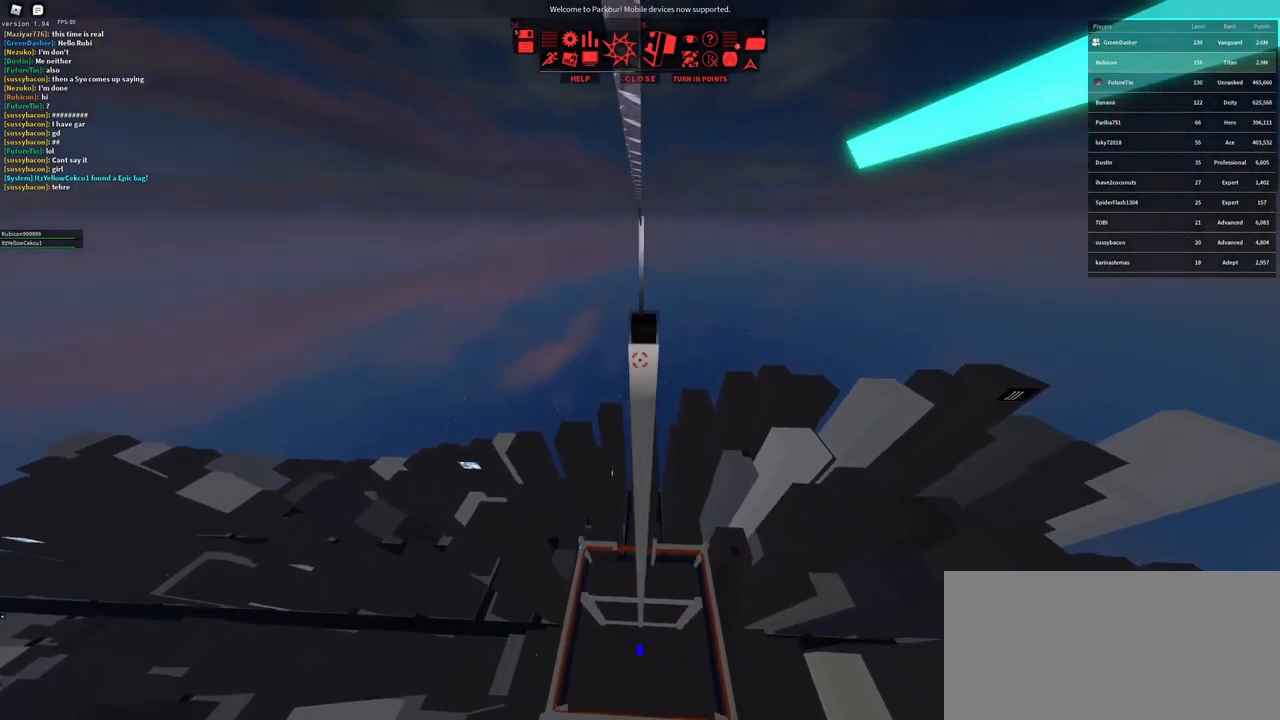
Gameplay with keyboard and mouse; each line is a JSON object with the keys and mouse buttons held at the frame after it. "events" lists presses ("down") and releases ("up") of "a", "ctrl", "d", "e", "f", "q", "r", "s", "shift", "space", "tab", "w", "mouse_left", "mouse_wheel" and "mouse_right" between this image and that frame as [ms after this image, input, new state], when the widget could be followed in between. "mouse_left", "mouse_wheel", "mouse_right" = the "left", "wheel", "right" buttons of the "mouse" list. No other keys are recorded. "wheel" means that the mouse wheel is clicked or scrolled. Not read: mouse_move.
{"keys": ["s"], "mouse": [], "events": [[317, "s", "down"]]}
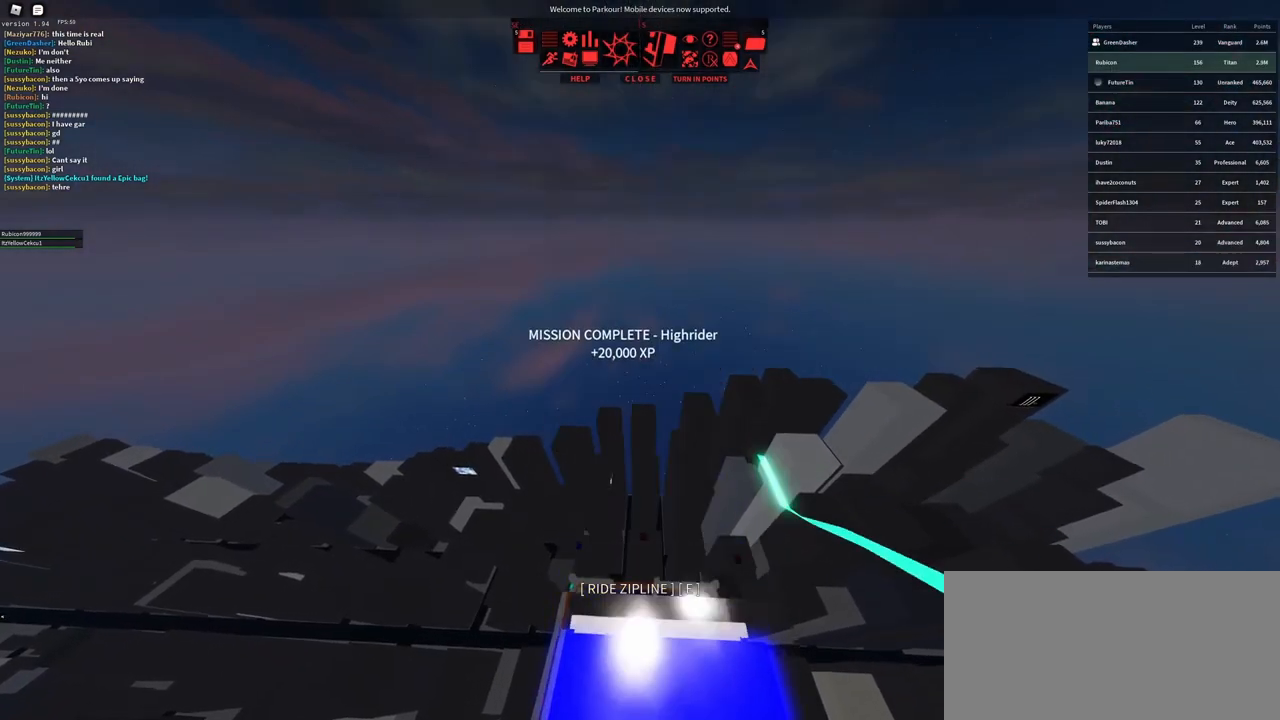
{"keys": [], "mouse": [], "events": [[100, "s", "up"]]}
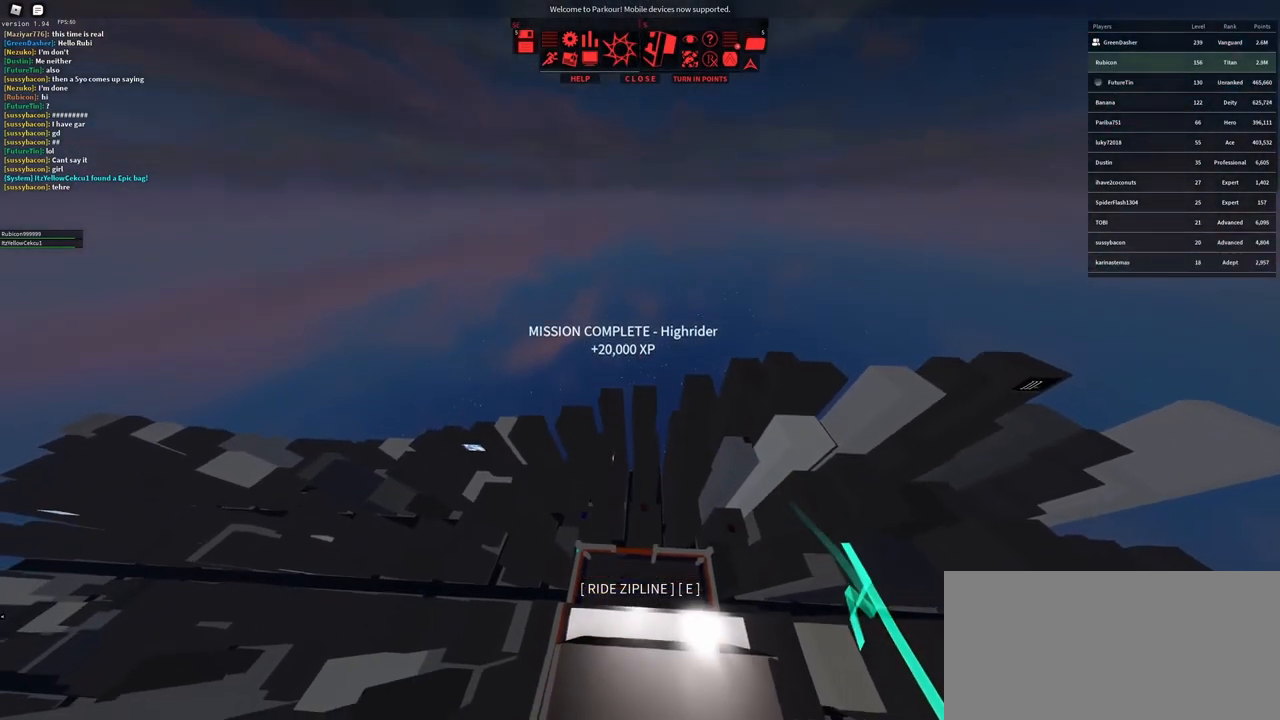
{"keys": [], "mouse": [], "events": [[183, "s", "down"], [267, "s", "up"]]}
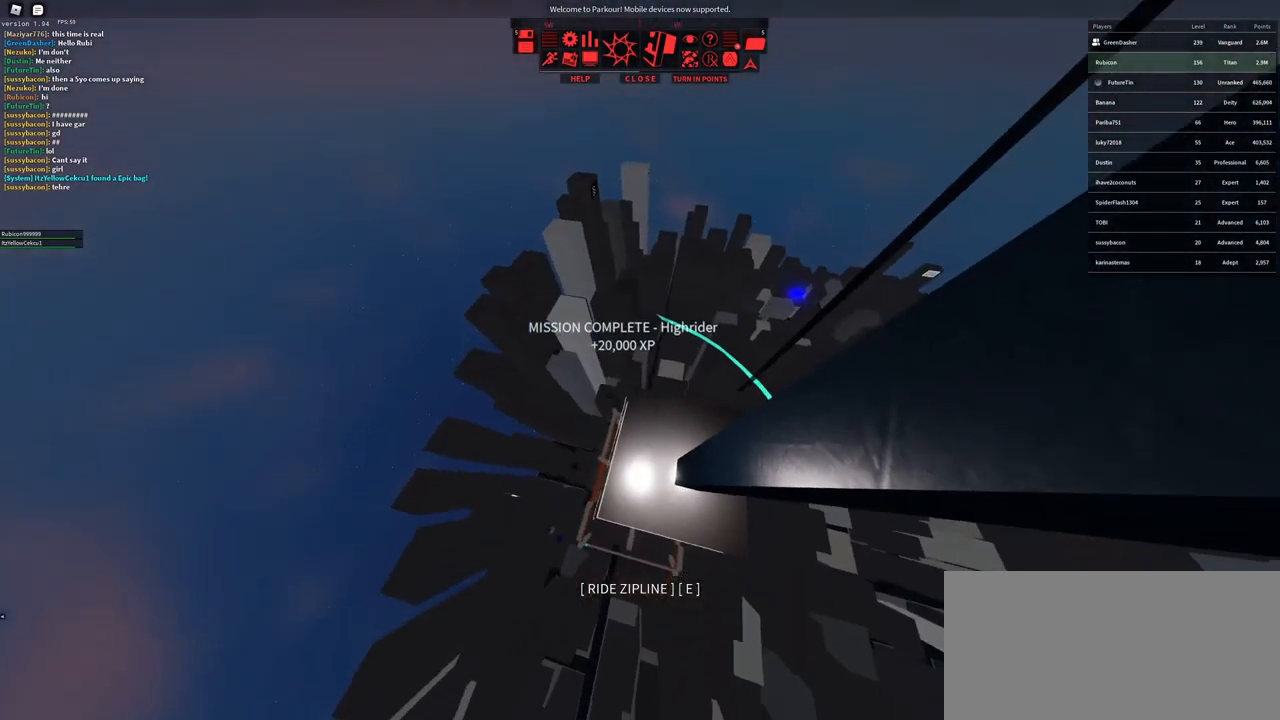
{"keys": [], "mouse": [], "events": []}
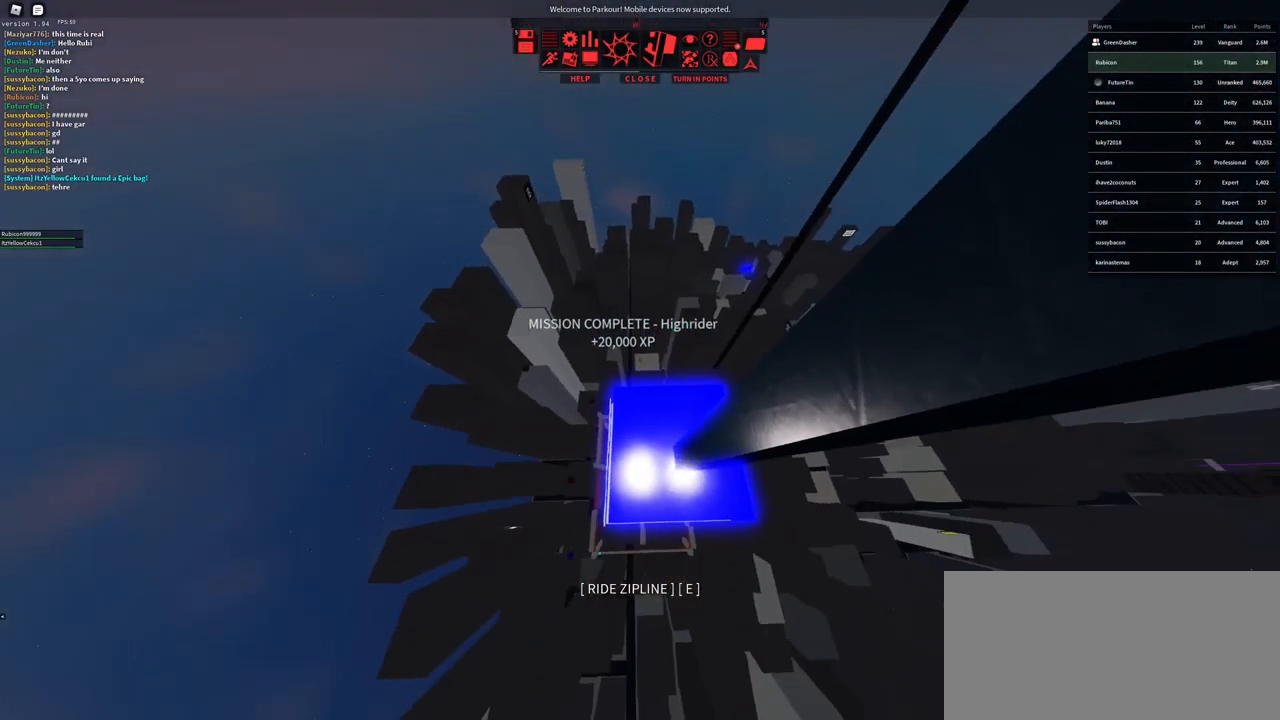
{"keys": [], "mouse": [], "events": [[183, "mouse_wheel", "down"], [383, "mouse_wheel", "up"]]}
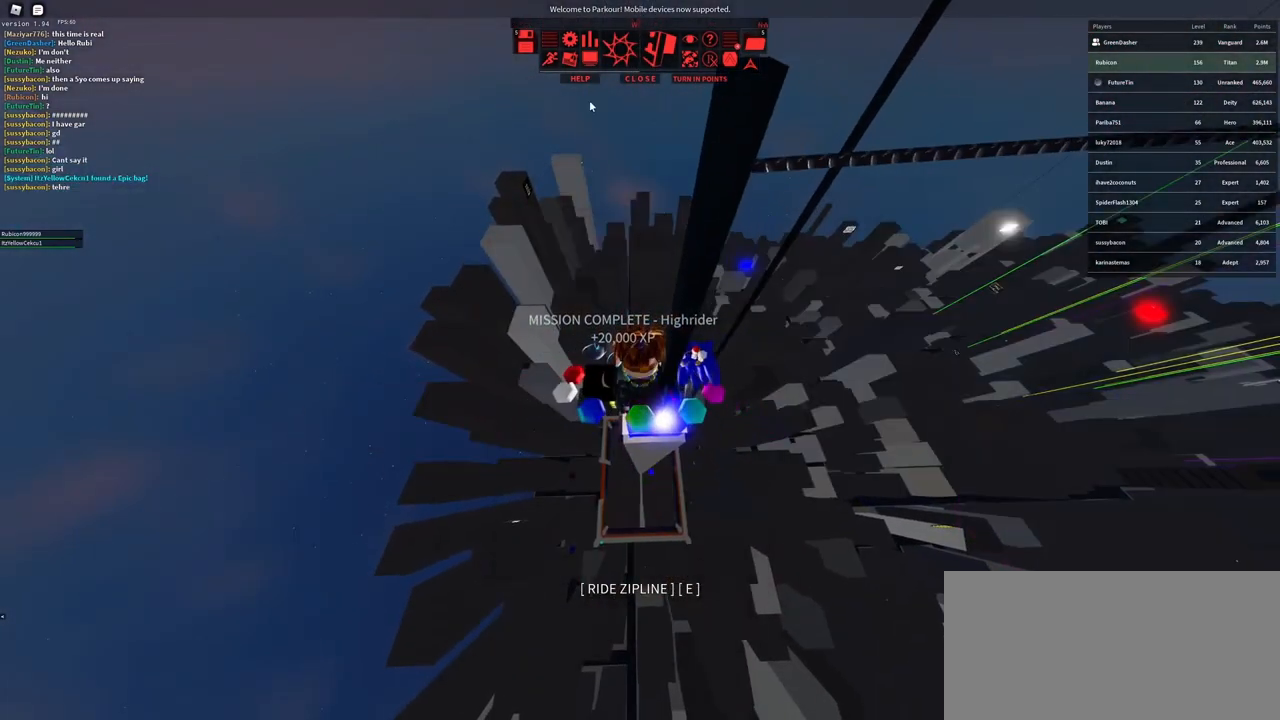
{"keys": [], "mouse": ["left"], "events": [[300, "mouse_left", "down"]]}
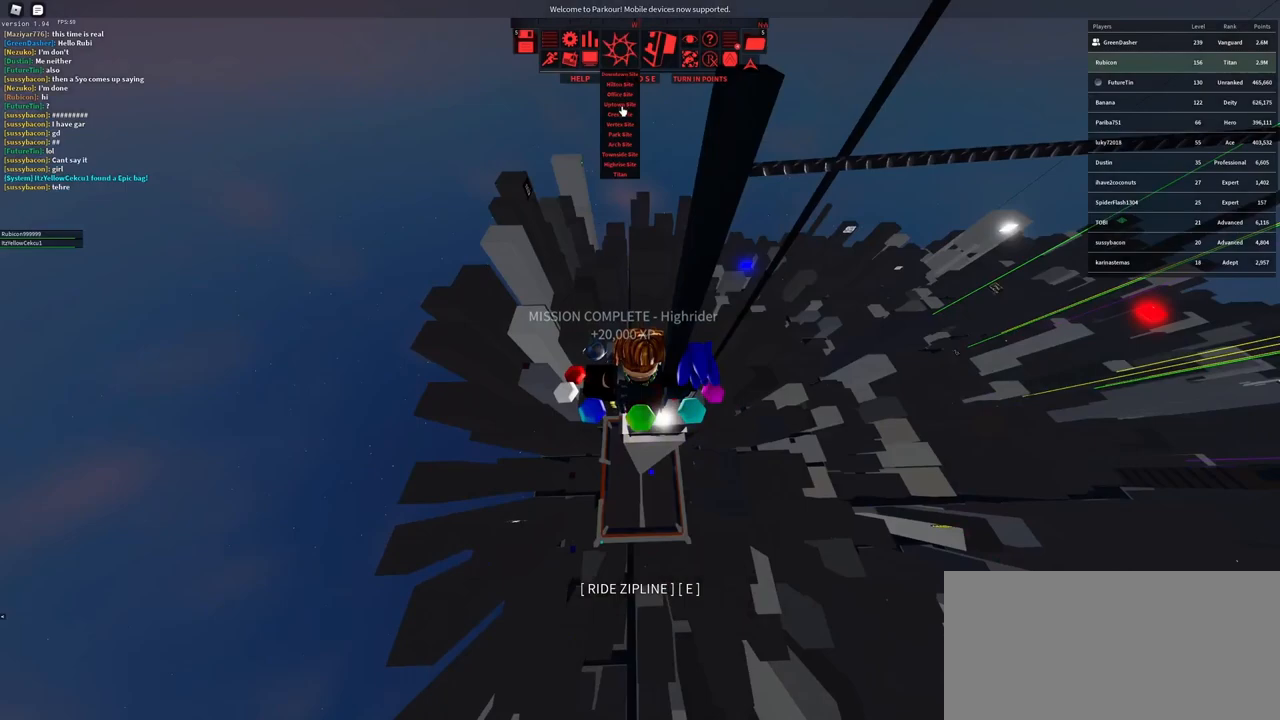
{"keys": [], "mouse": ["left"], "events": []}
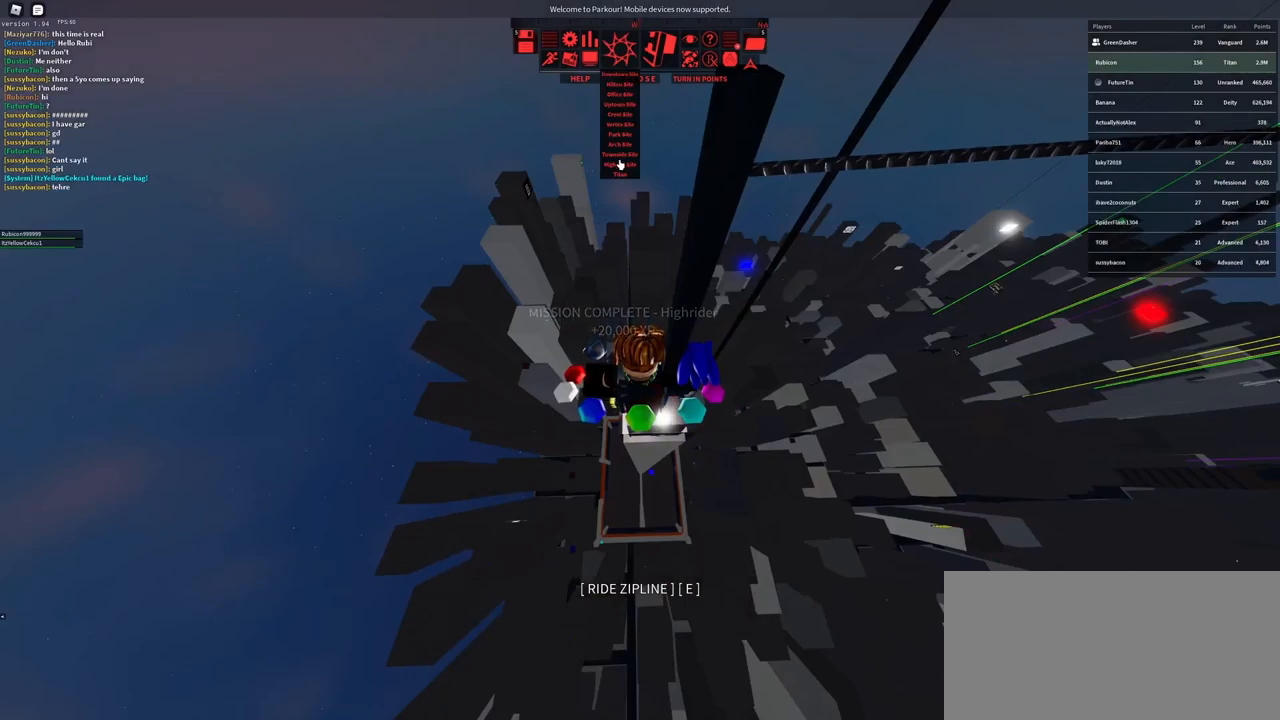
{"keys": [], "mouse": [], "events": [[217, "mouse_left", "up"]]}
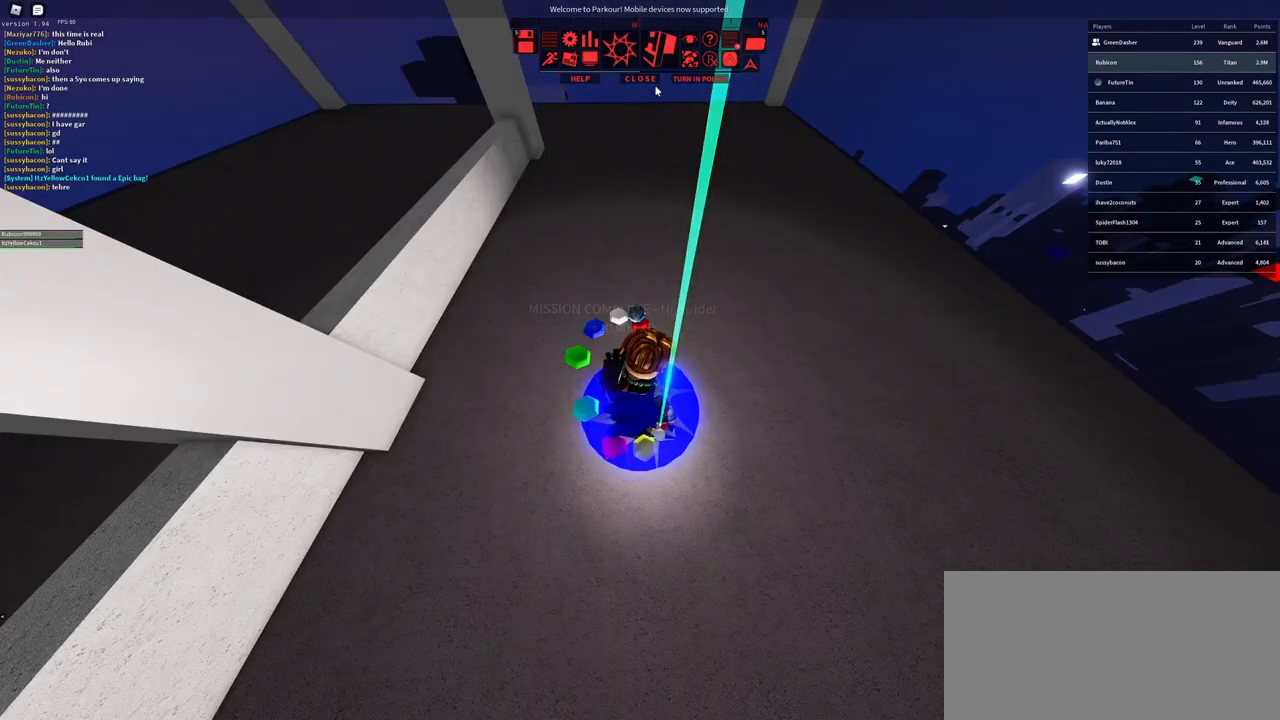
{"keys": [], "mouse": [], "events": [[167, "mouse_left", "down"], [200, "mouse_left", "up"]]}
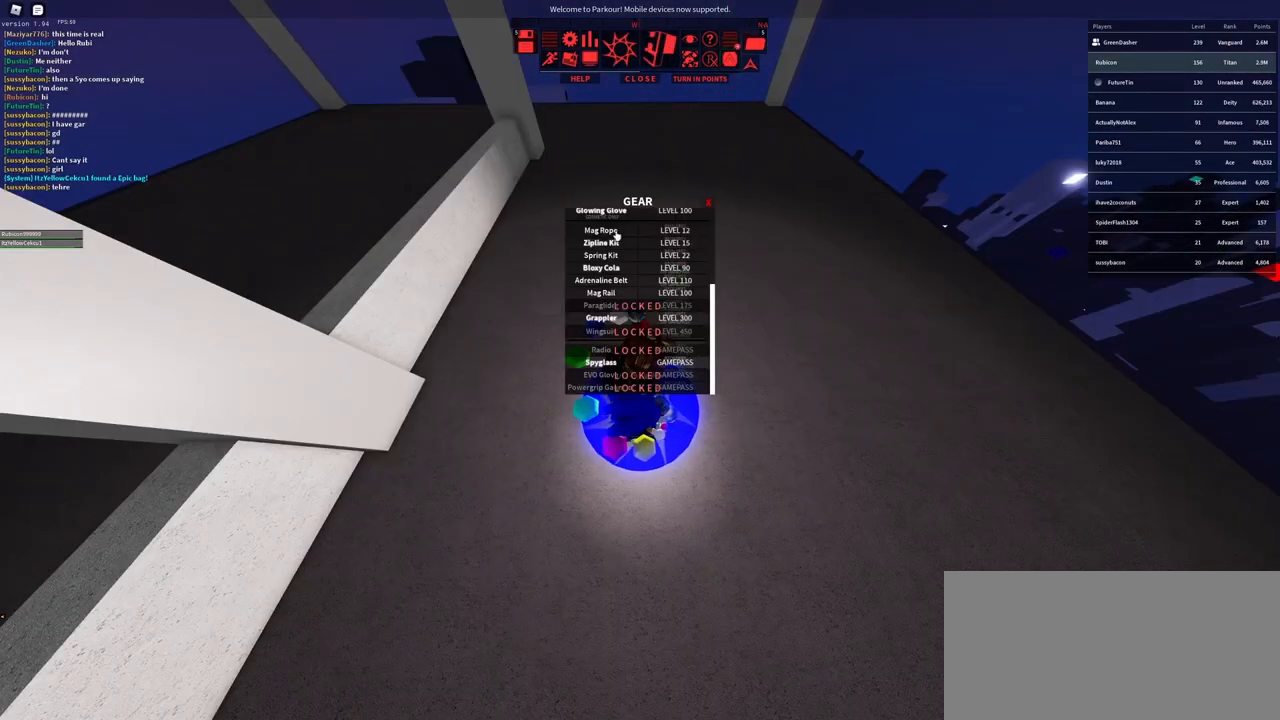
{"keys": [], "mouse": [], "events": []}
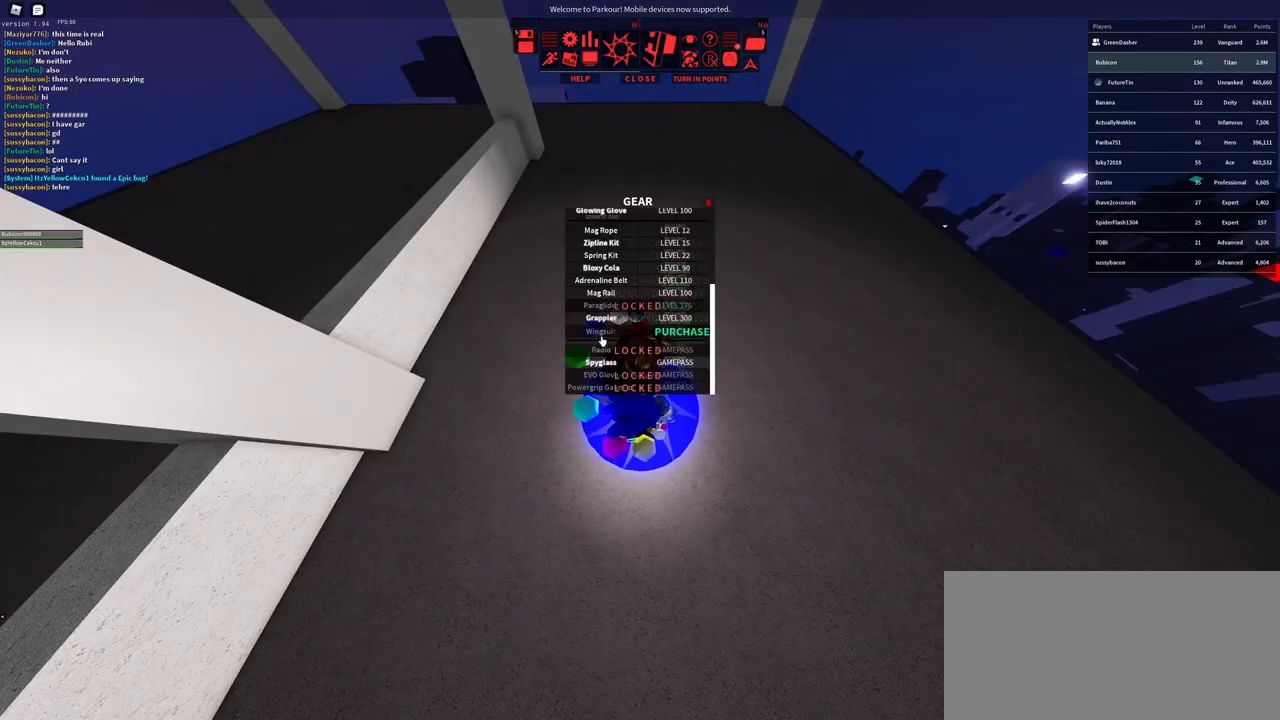
{"keys": [], "mouse": [], "events": []}
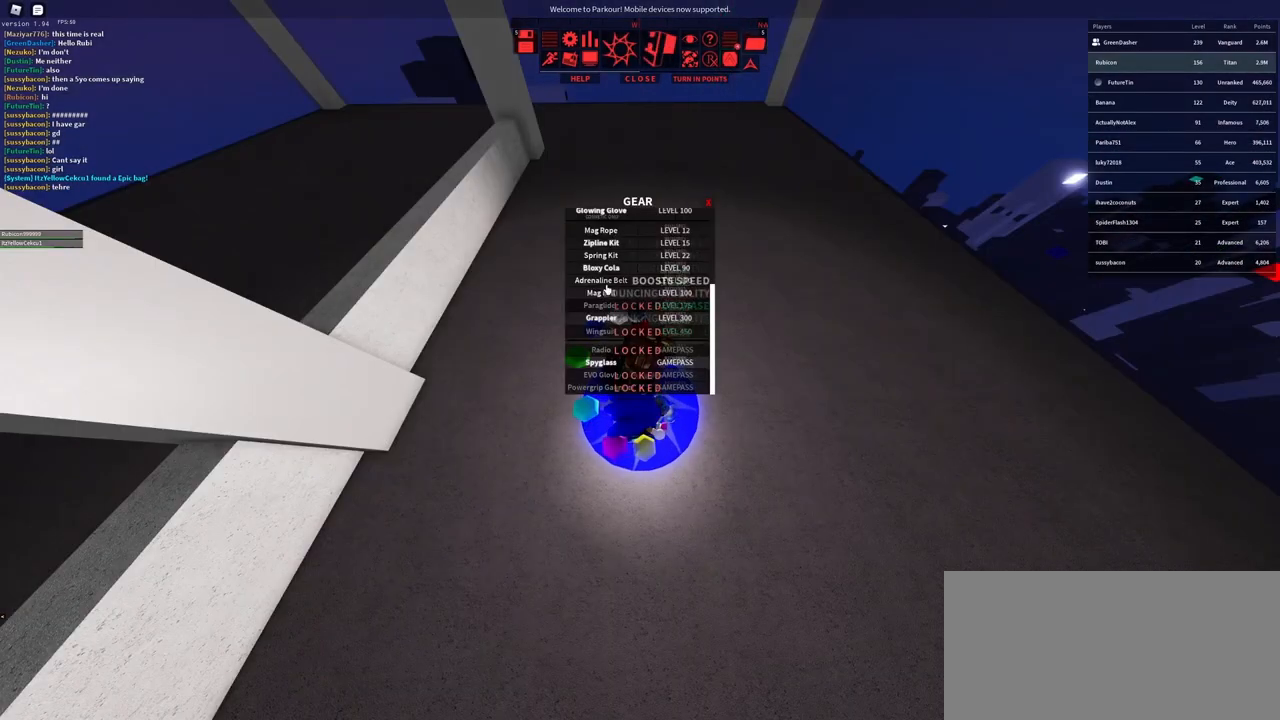
{"keys": [], "mouse": [], "events": [[217, "mouse_left", "down"], [267, "mouse_left", "up"]]}
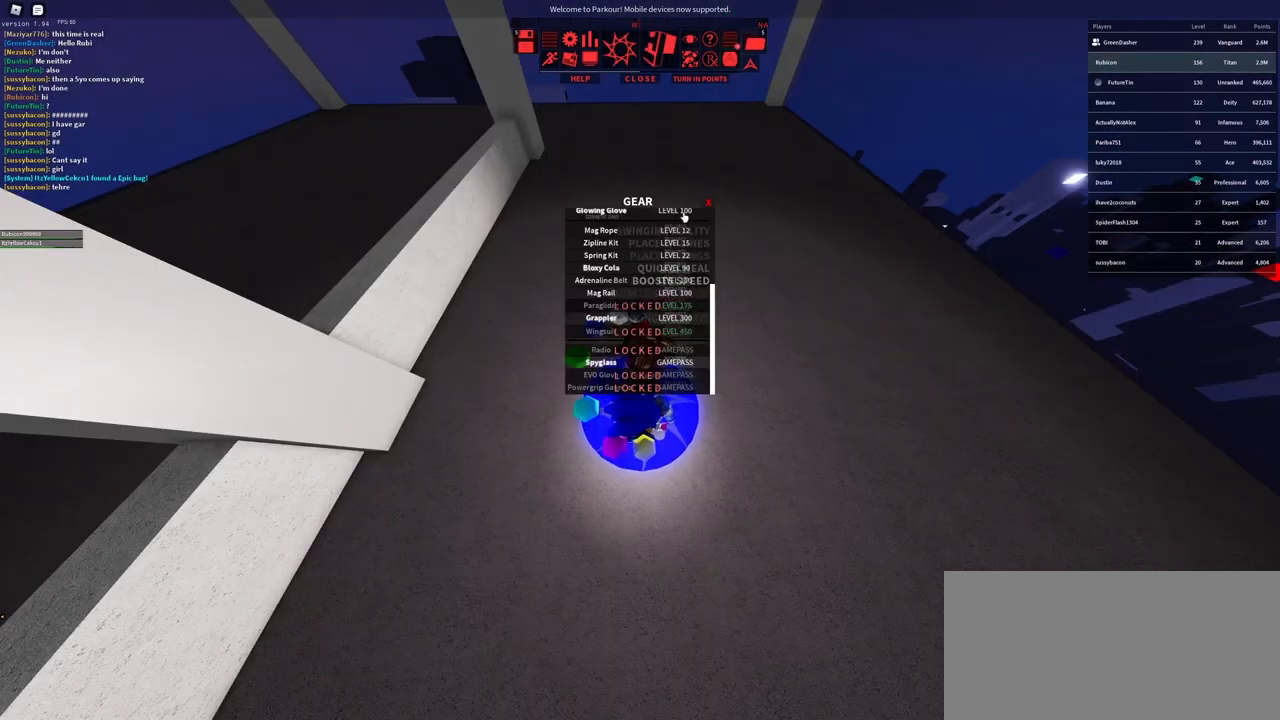
{"keys": ["a", "w"], "mouse": [], "events": [[367, "a", "down"], [500, "w", "down"]]}
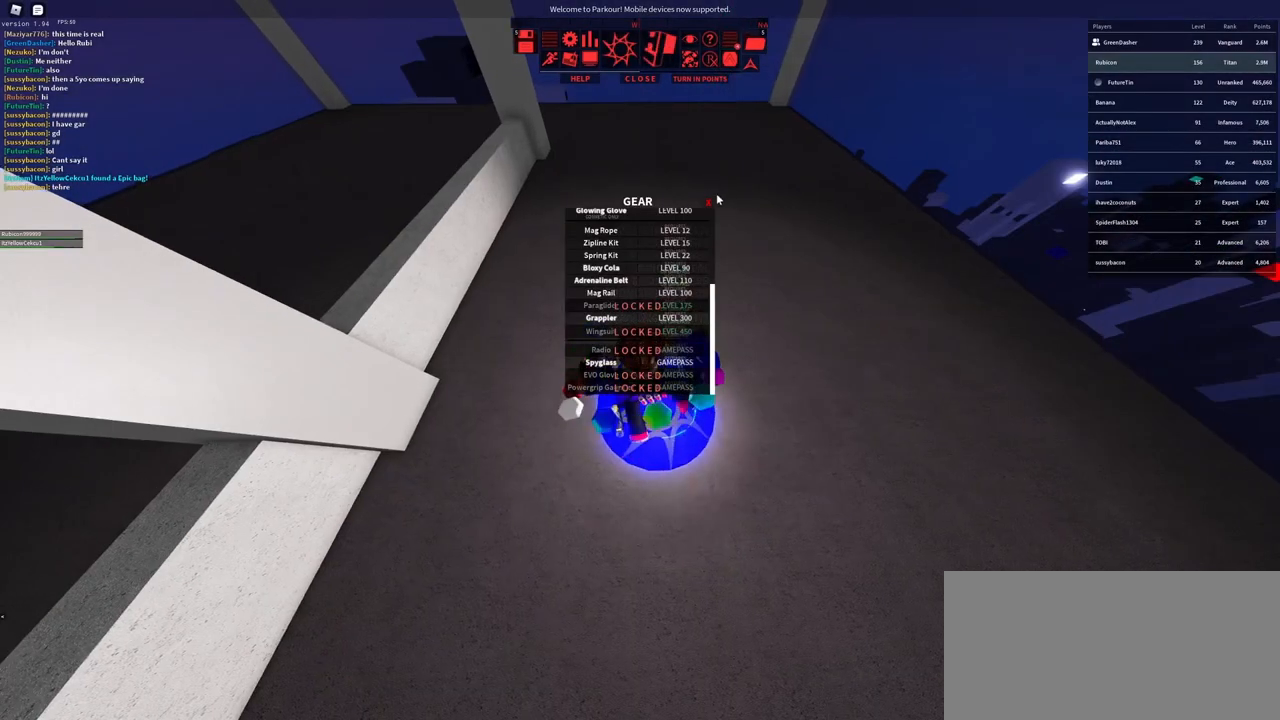
{"keys": ["w"], "mouse": [], "events": [[100, "mouse_left", "down"], [167, "mouse_left", "up"], [233, "a", "up"]]}
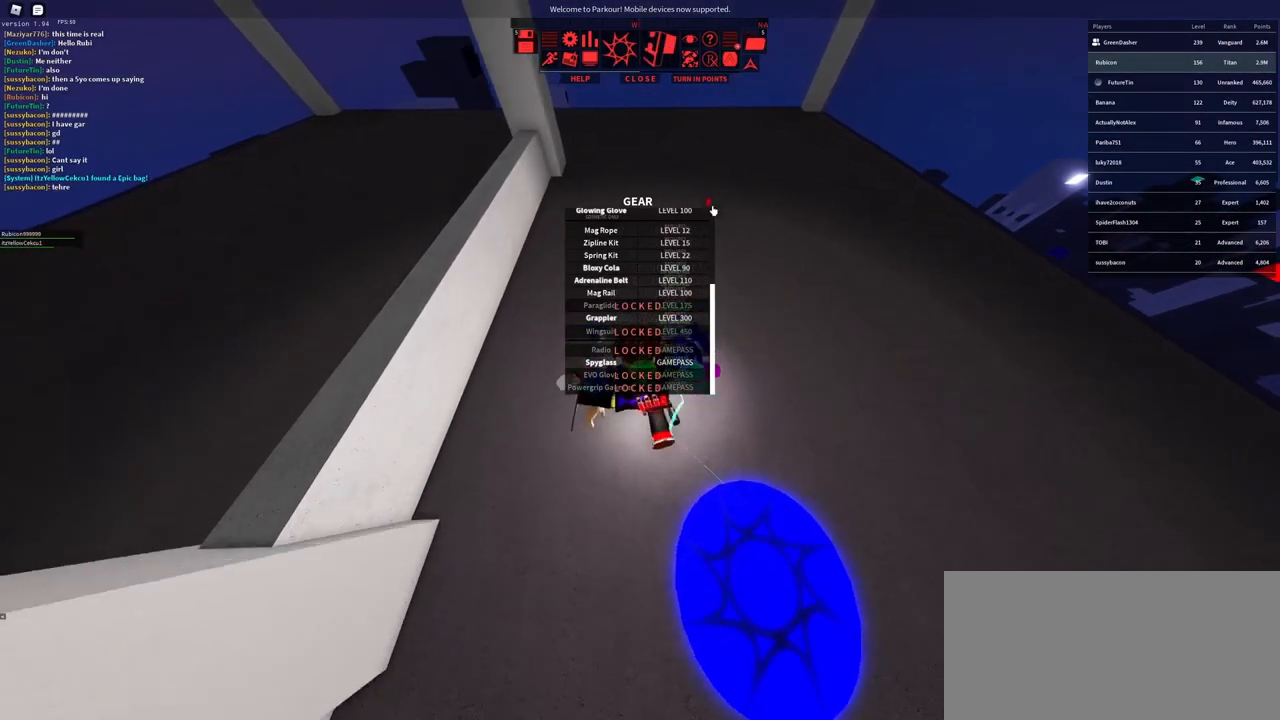
{"keys": ["w"], "mouse": ["wheel"], "events": [[50, "mouse_left", "down"], [117, "mouse_left", "up"], [300, "mouse_wheel", "down"]]}
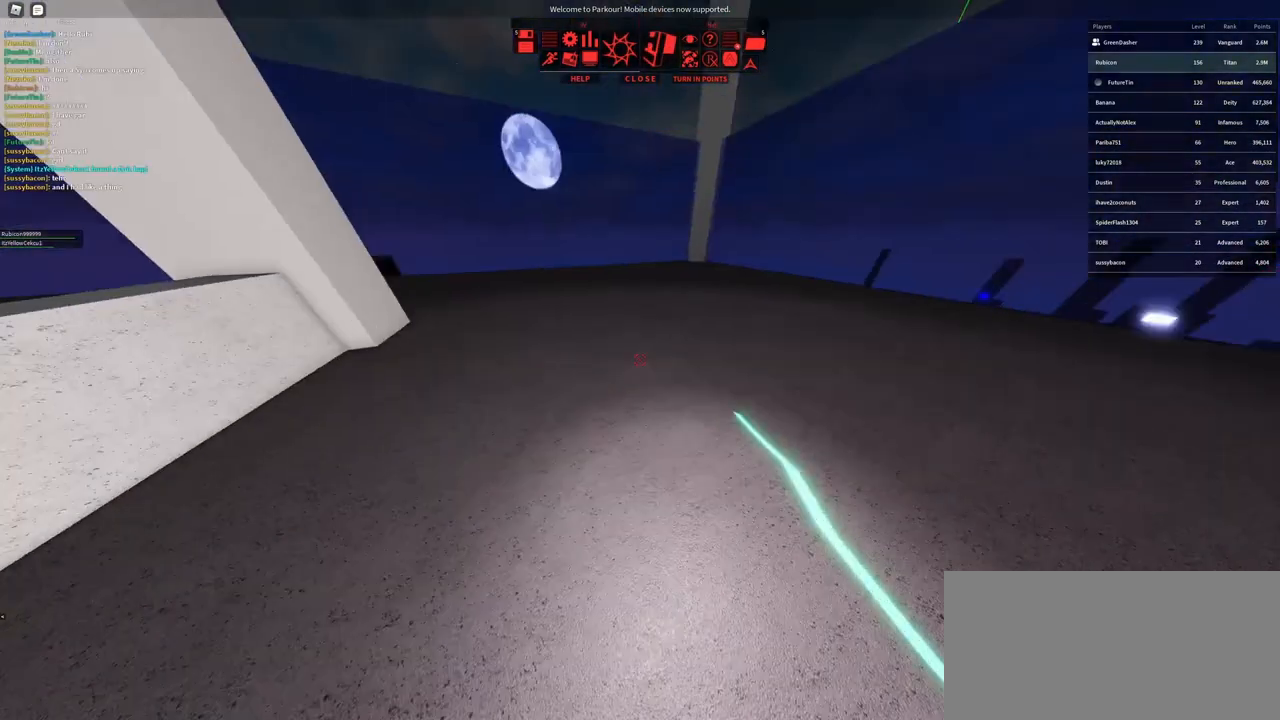
{"keys": ["a", "w"], "mouse": [], "events": [[83, "mouse_wheel", "up"], [400, "a", "down"]]}
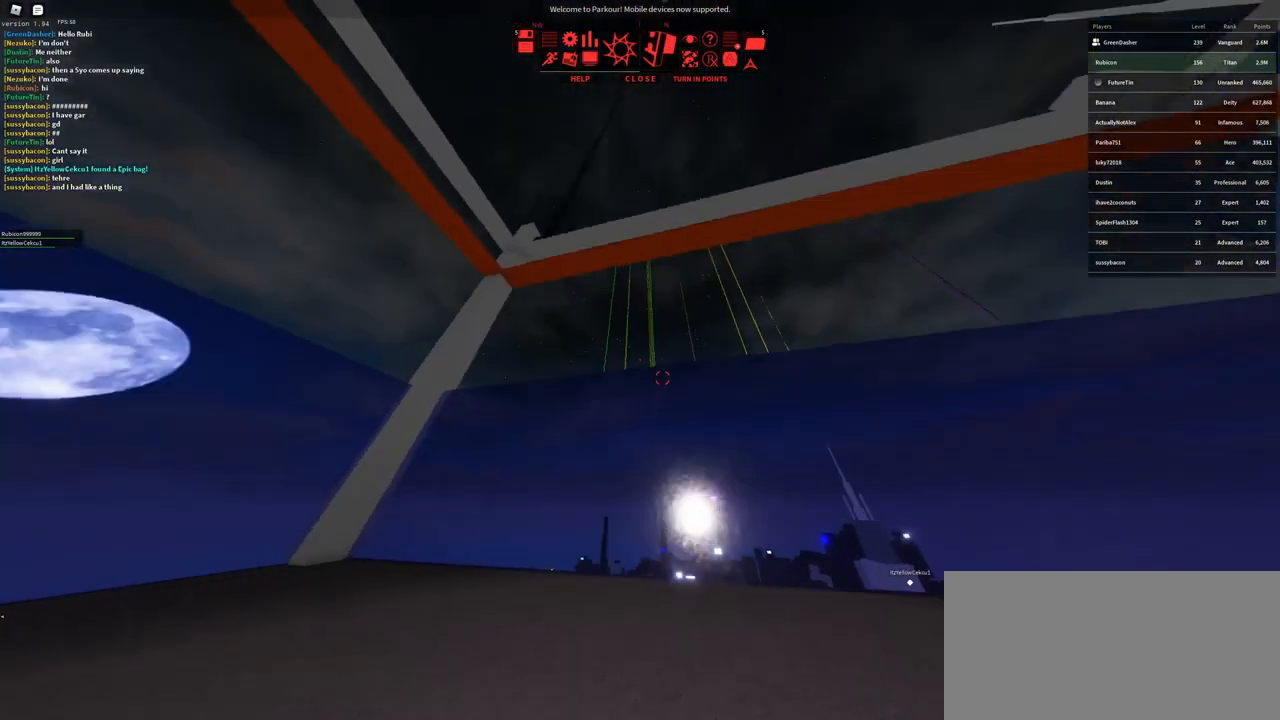
{"keys": ["w"], "mouse": [], "events": [[117, "a", "up"]]}
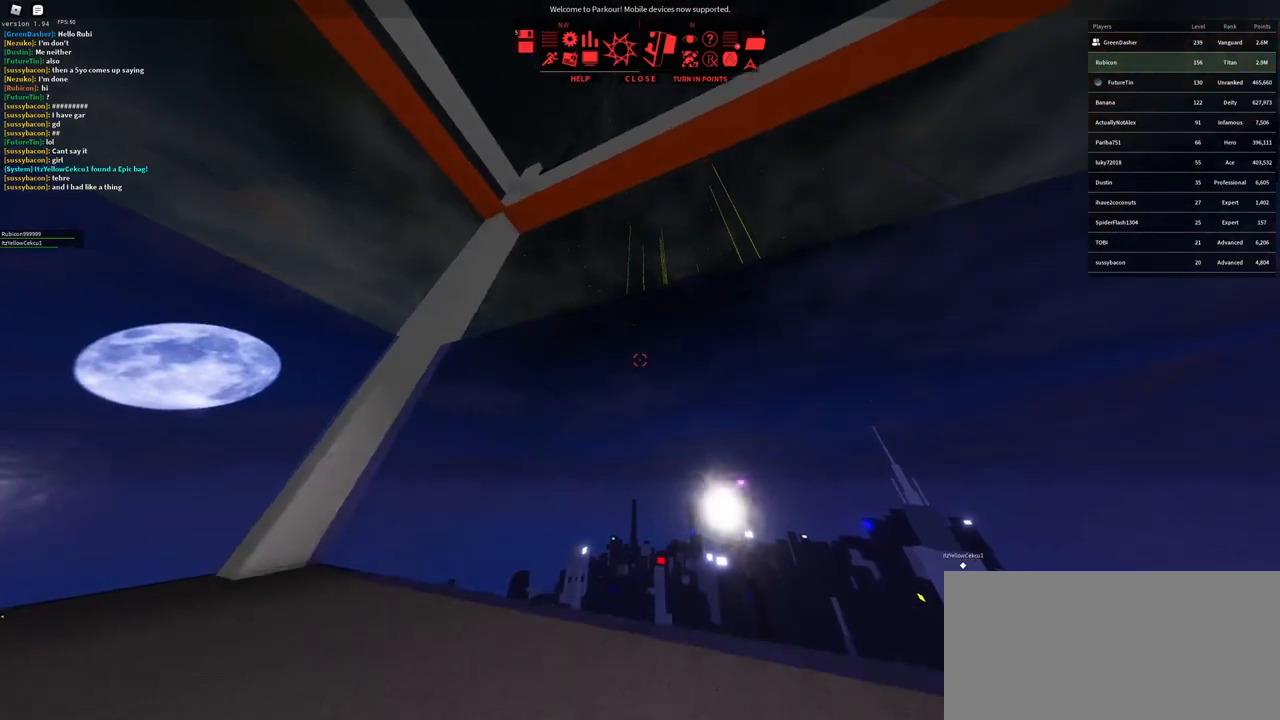
{"keys": ["space", "w"], "mouse": [], "events": [[383, "space", "down"], [417, "space", "up"], [467, "space", "down"]]}
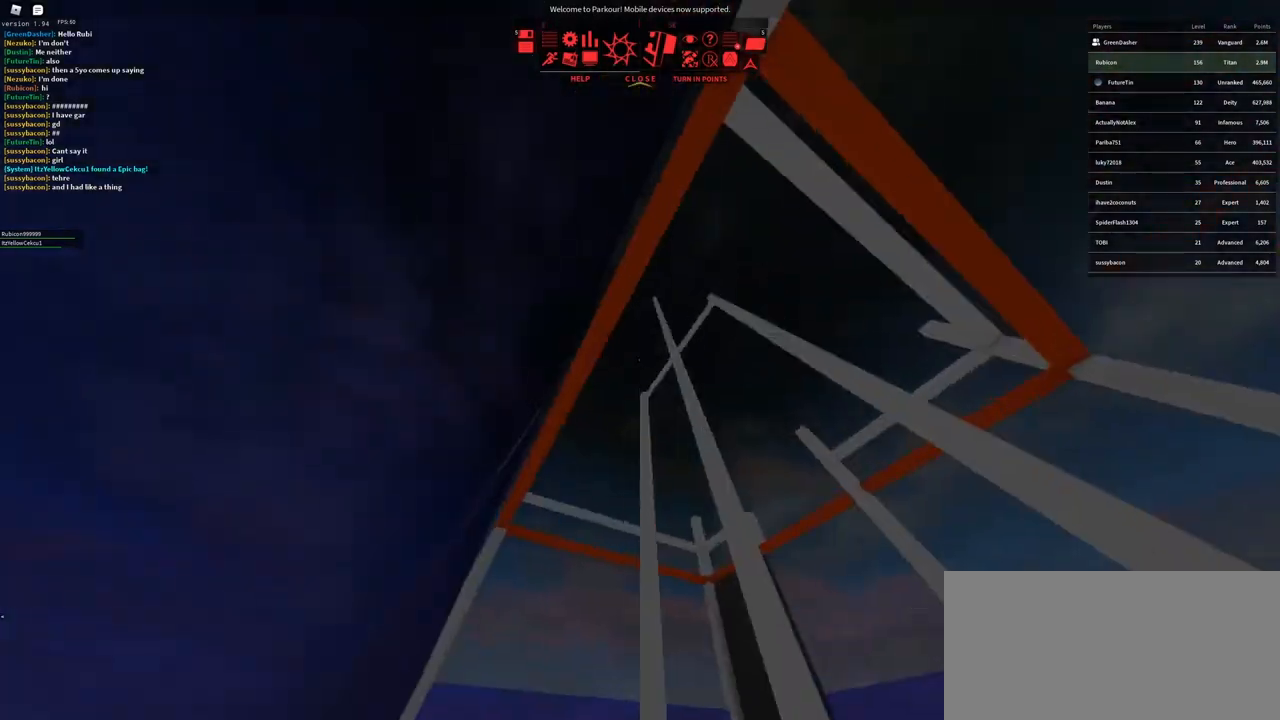
{"keys": ["d", "w"], "mouse": [], "events": [[33, "space", "up"], [250, "q", "down"], [350, "d", "down"], [350, "q", "up"]]}
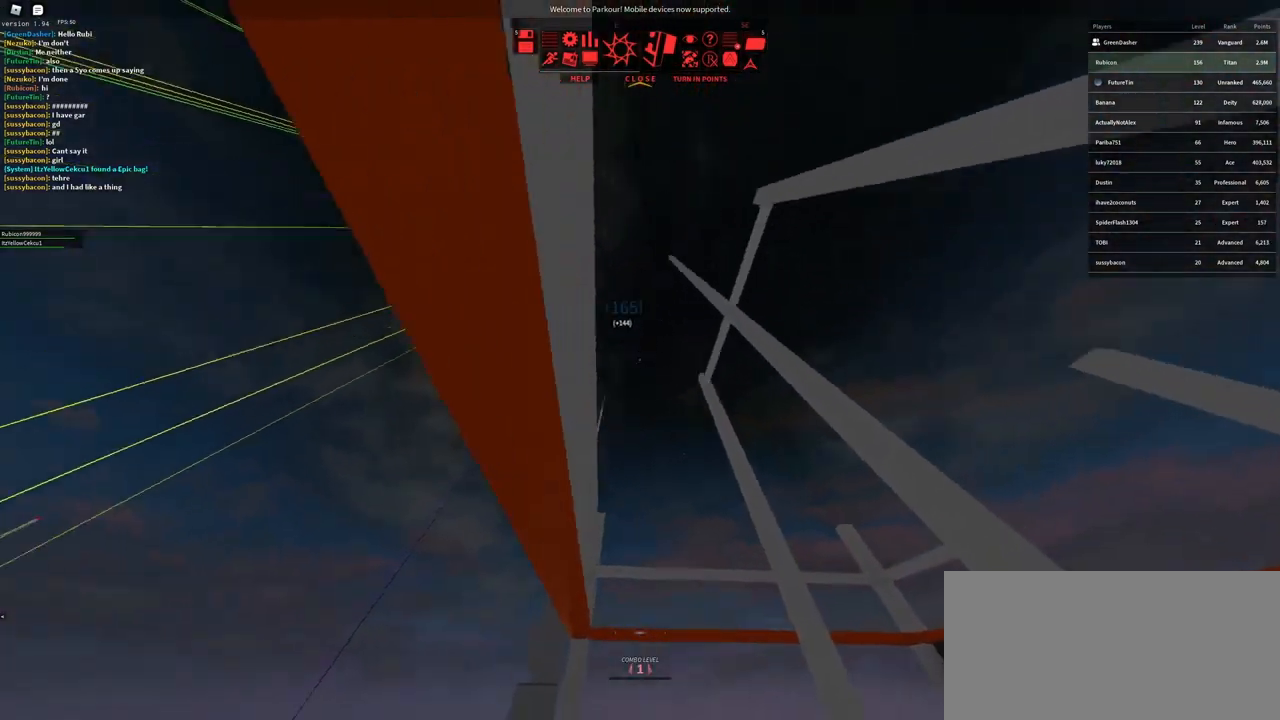
{"keys": ["q"], "mouse": [], "events": [[50, "w", "up"], [83, "d", "up"], [233, "w", "down"], [383, "w", "up"], [417, "q", "down"]]}
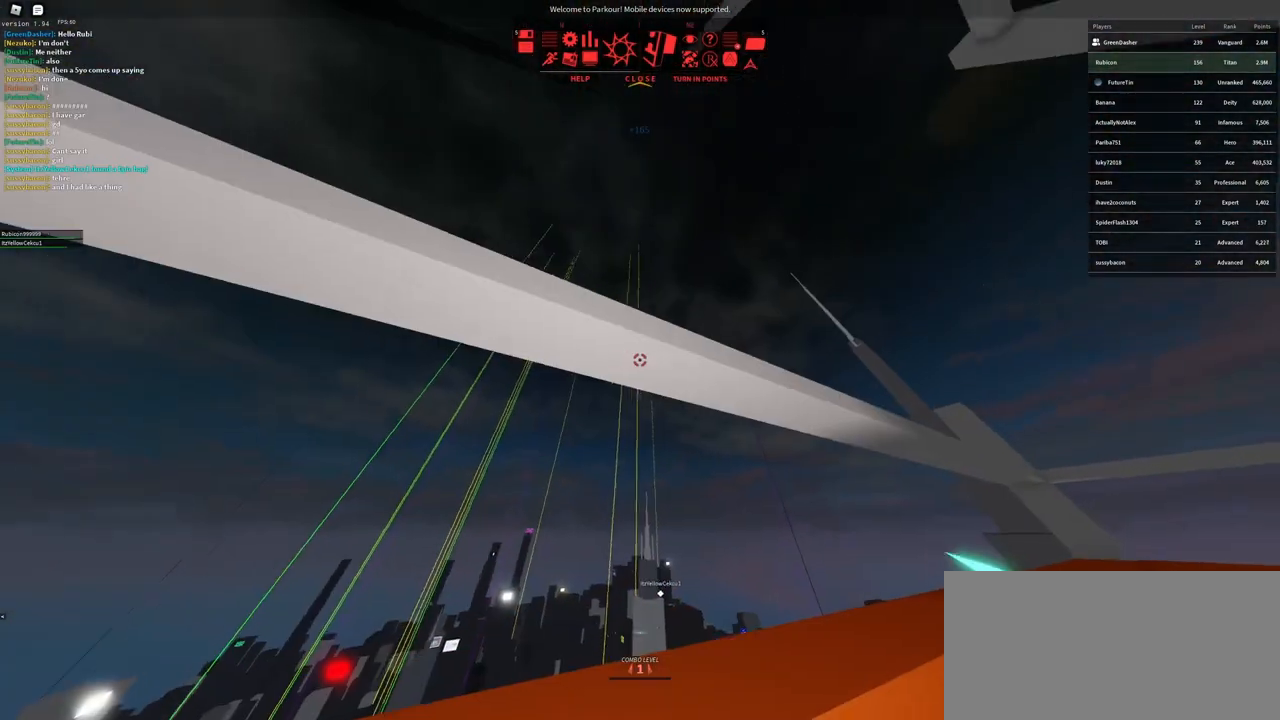
{"keys": [], "mouse": ["right"], "events": [[17, "q", "up"], [200, "mouse_right", "down"]]}
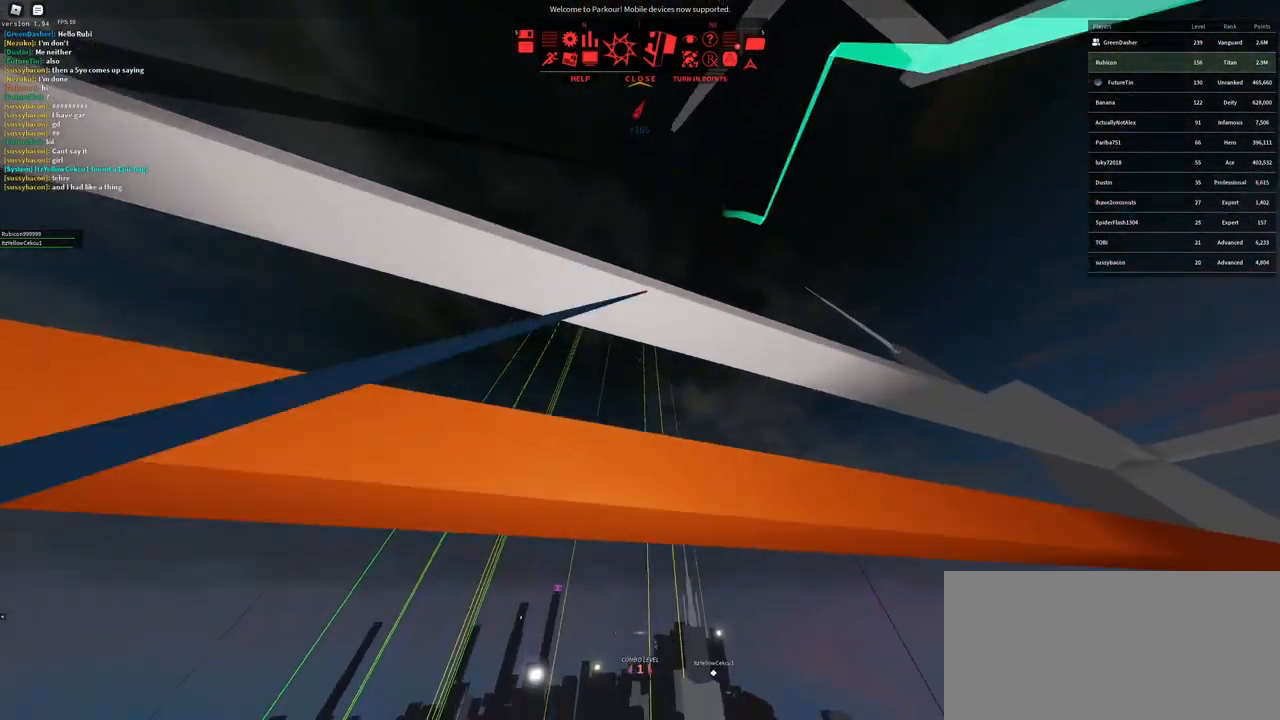
{"keys": ["w"], "mouse": [], "events": [[100, "mouse_right", "up"], [367, "w", "down"]]}
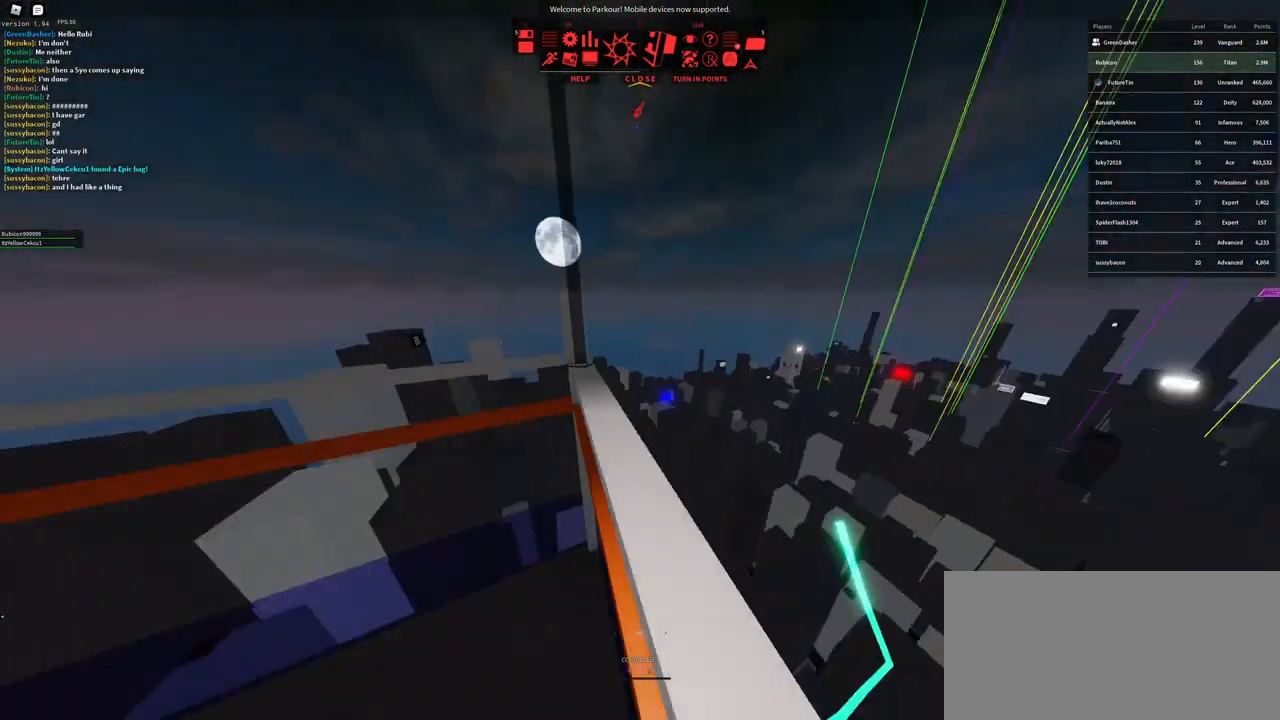
{"keys": ["w"], "mouse": [], "events": [[17, "w", "up"], [200, "w", "down"]]}
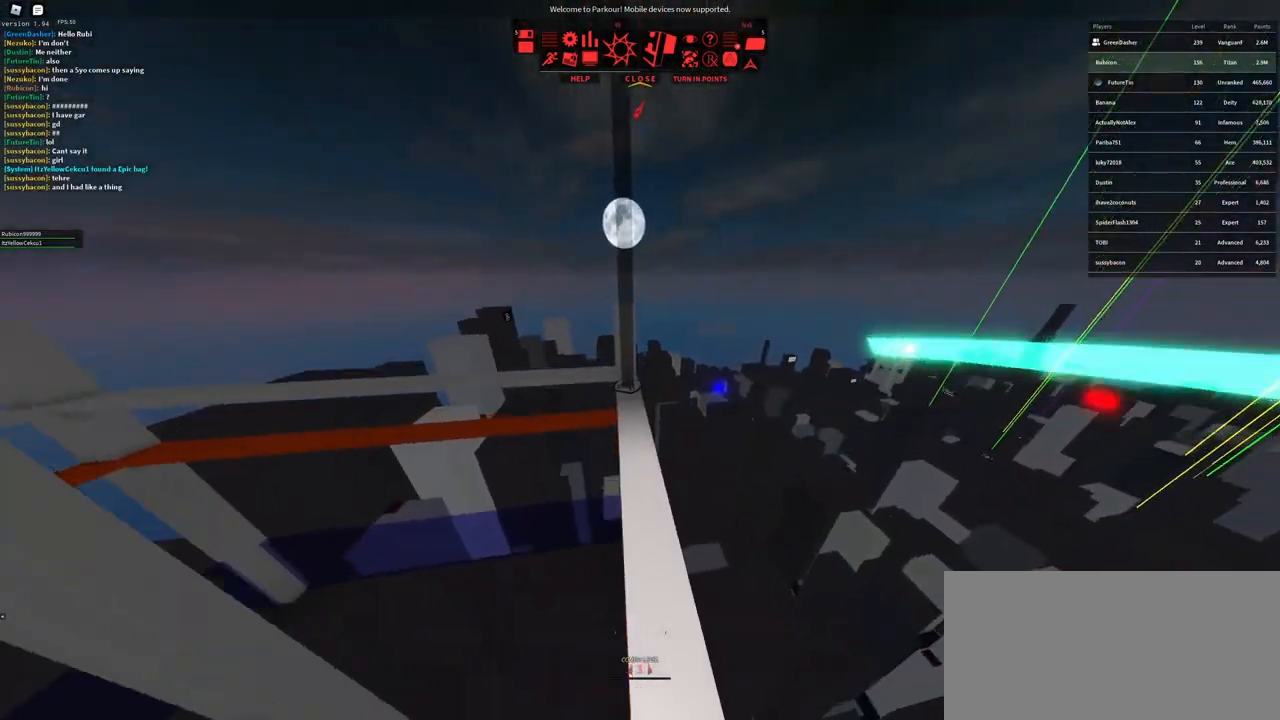
{"keys": ["w"], "mouse": [], "events": []}
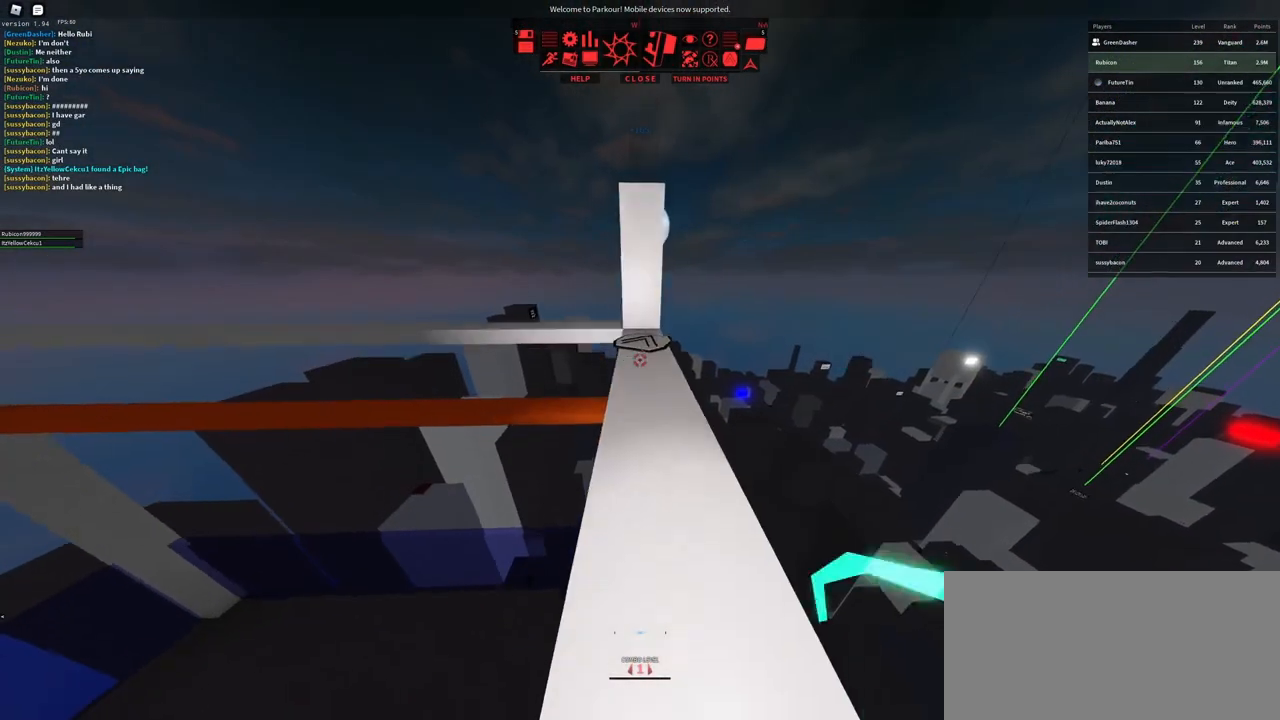
{"keys": [], "mouse": [], "events": [[333, "w", "up"]]}